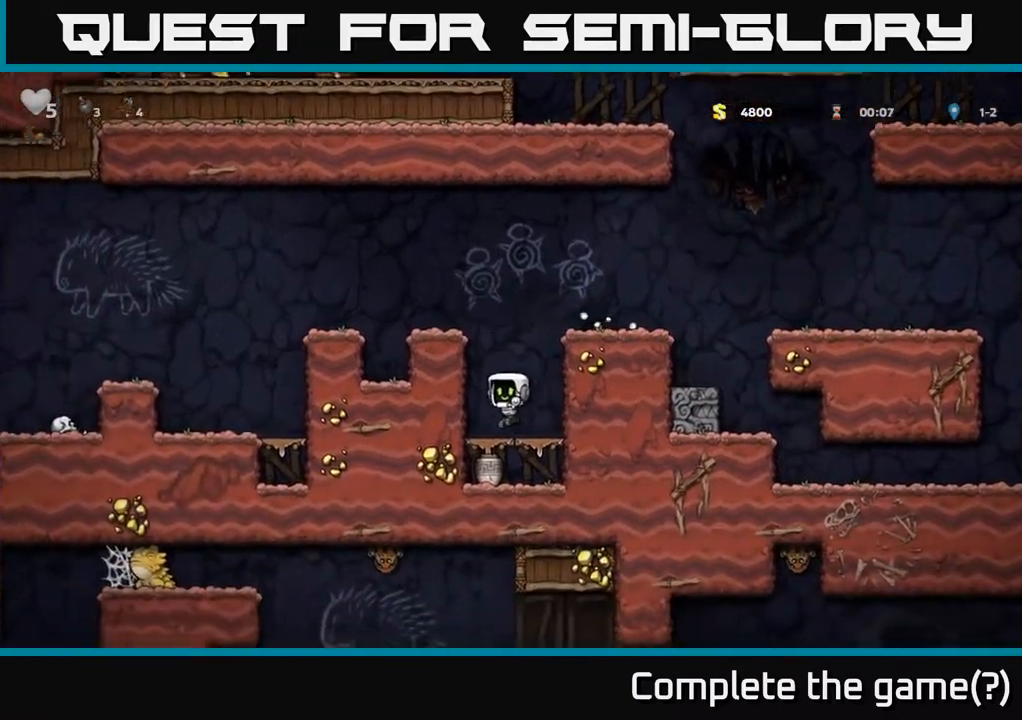
Gameplay with a controller (Xbox layout); each line is a JSON object with the inputs held at the frame after it. "events" lists button and stick changes between this image and that frame as [ms after this image, input, new state], when the widget could be followed in between. Not read: right_stick.
{"buttons": ["X", "DPAD_DOWN"], "left_stick": "center", "events": [[100, "A", "down"], [200, "A", "up"], [450, "X", "down"]]}
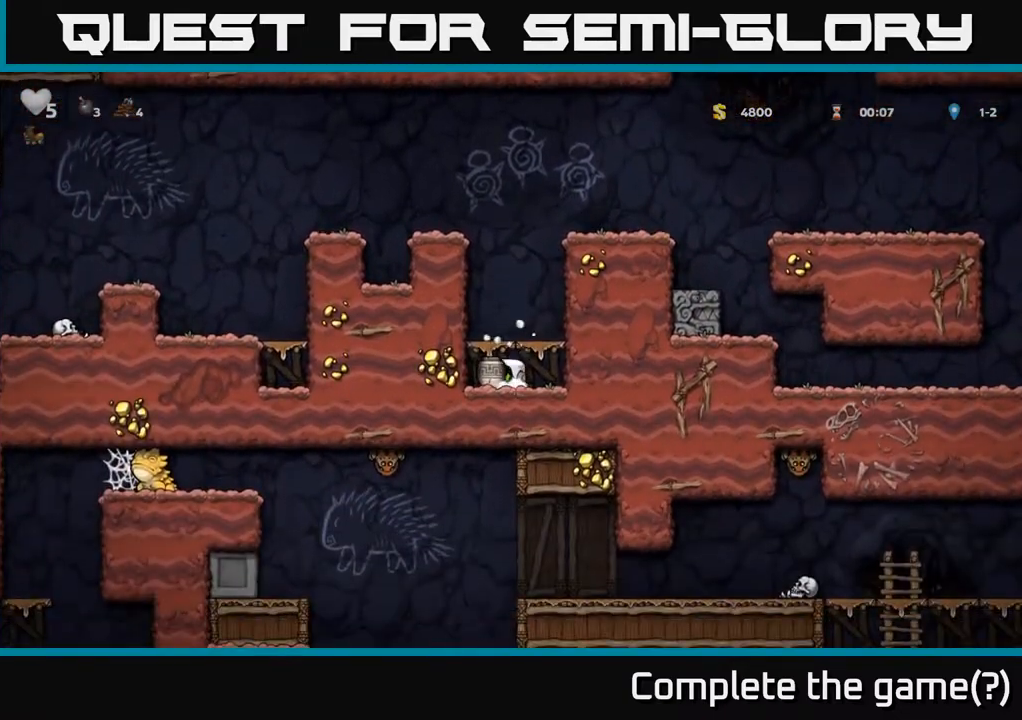
{"buttons": ["DPAD_LEFT"], "left_stick": "center", "events": [[50, "X", "up"], [133, "A", "down"], [150, "DPAD_DOWN", "up"], [350, "DPAD_LEFT", "down"], [433, "A", "up"]]}
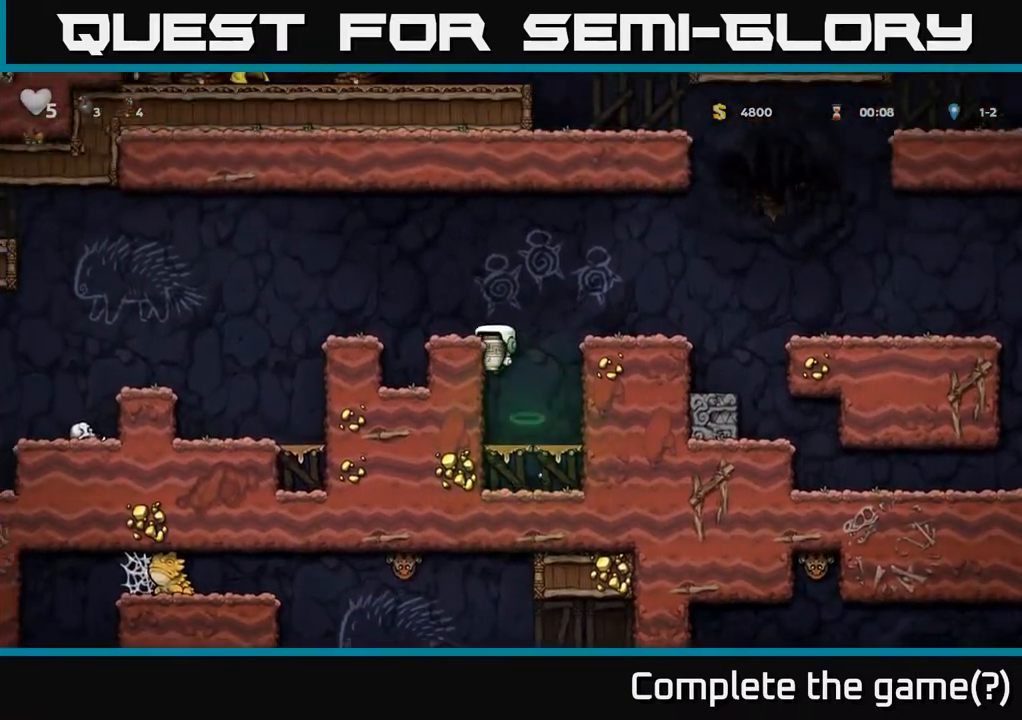
{"buttons": [], "left_stick": "center", "events": [[133, "A", "down"], [267, "A", "up"], [350, "X", "down"], [400, "DPAD_LEFT", "up"], [433, "X", "up"]]}
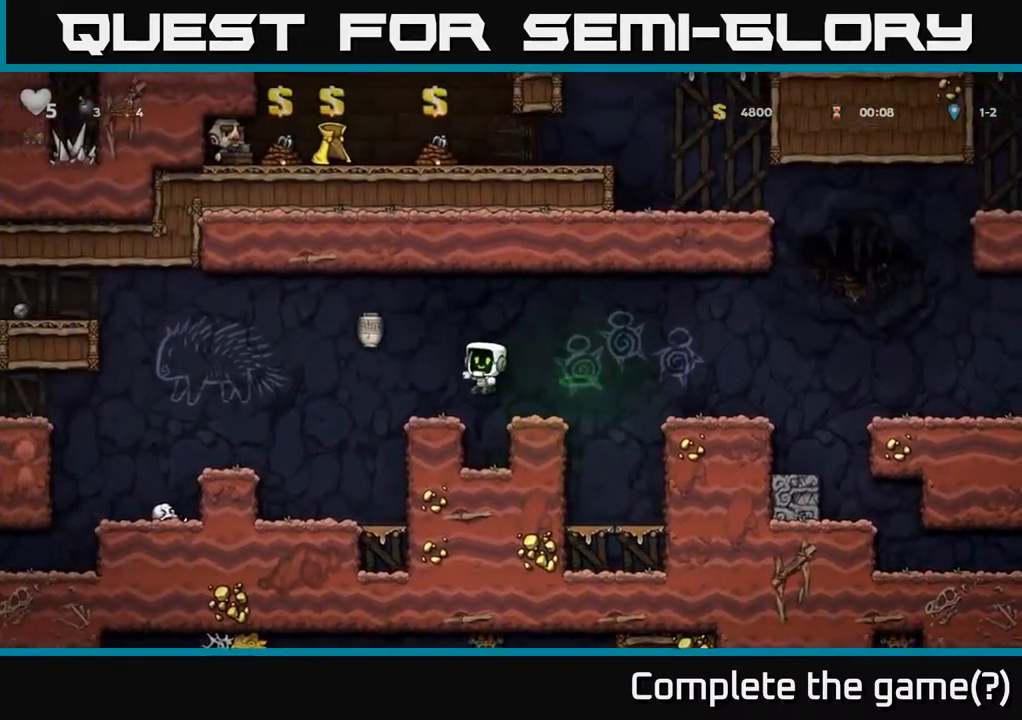
{"buttons": ["A", "DPAD_LEFT"], "left_stick": "center", "events": [[150, "DPAD_LEFT", "down"], [267, "A", "down"]]}
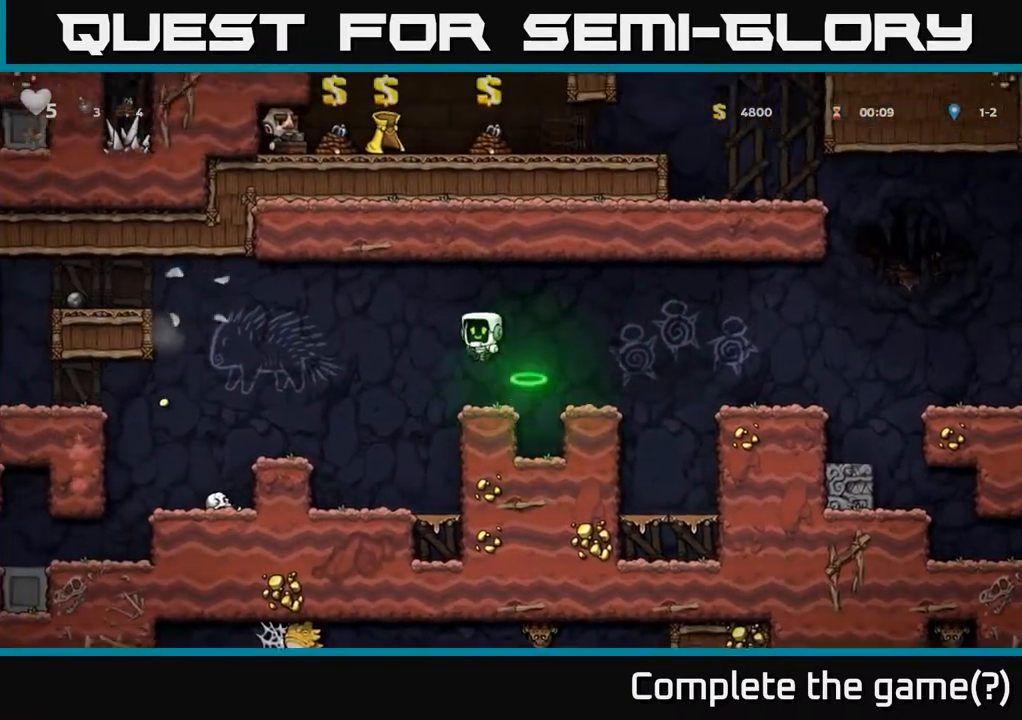
{"buttons": [], "left_stick": "center", "events": [[67, "A", "up"], [333, "DPAD_LEFT", "up"]]}
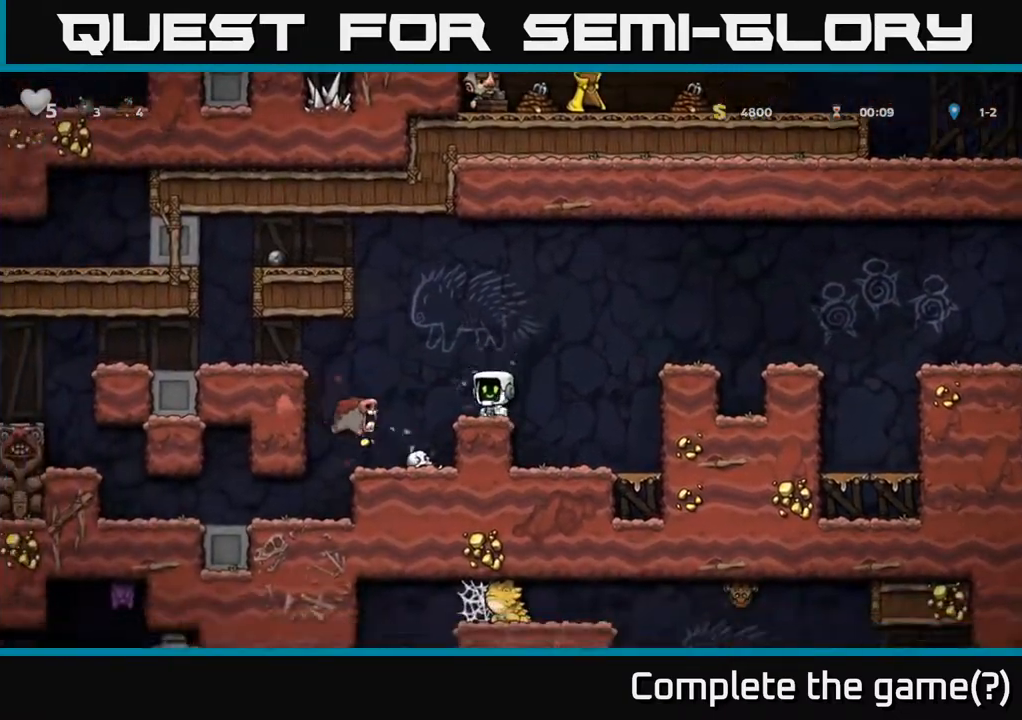
{"buttons": [], "left_stick": "center", "events": [[83, "A", "down"], [217, "A", "up"], [217, "DPAD_LEFT", "down"], [367, "DPAD_LEFT", "up"]]}
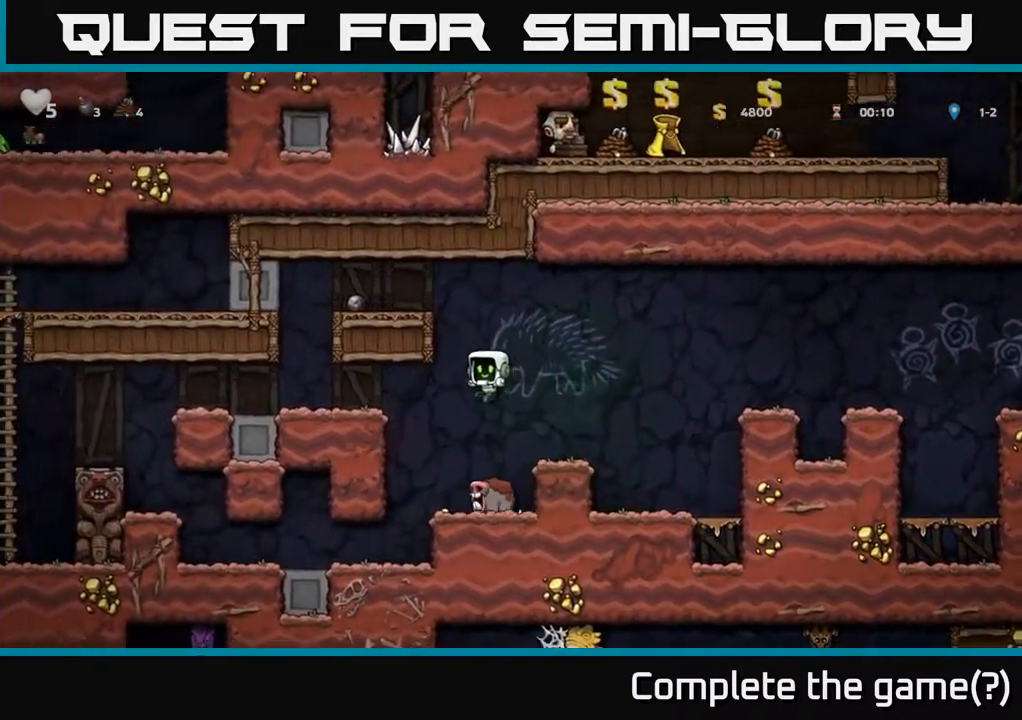
{"buttons": [], "left_stick": "center", "events": []}
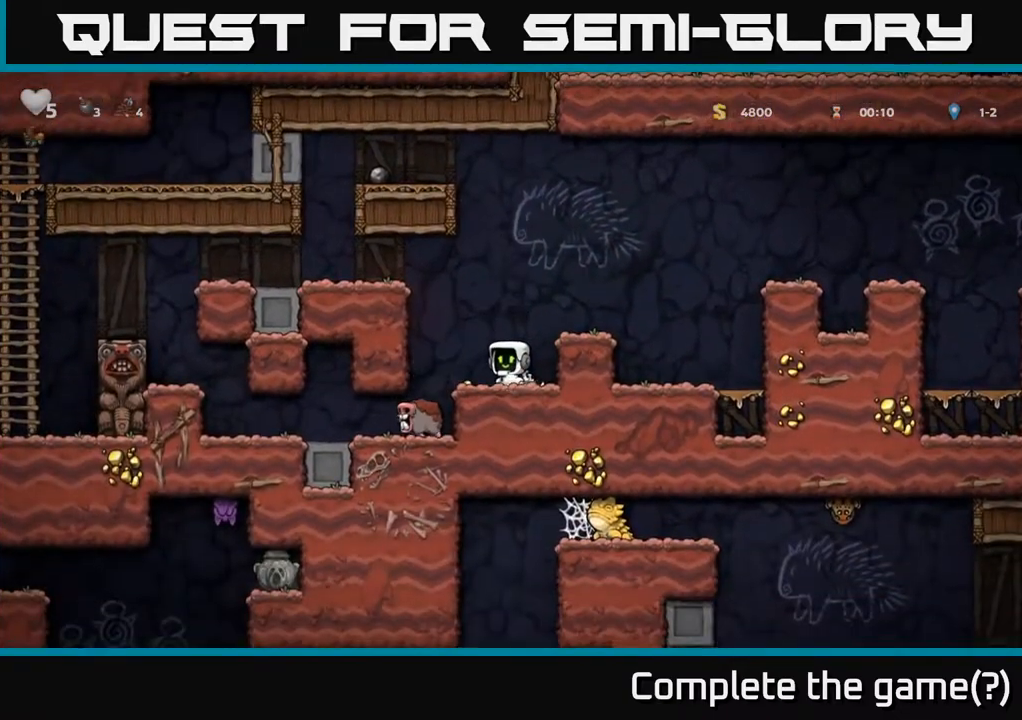
{"buttons": ["A", "DPAD_LEFT"], "left_stick": "center", "events": [[17, "DPAD_LEFT", "down"], [117, "DPAD_LEFT", "up"], [317, "A", "down"], [317, "DPAD_LEFT", "down"]]}
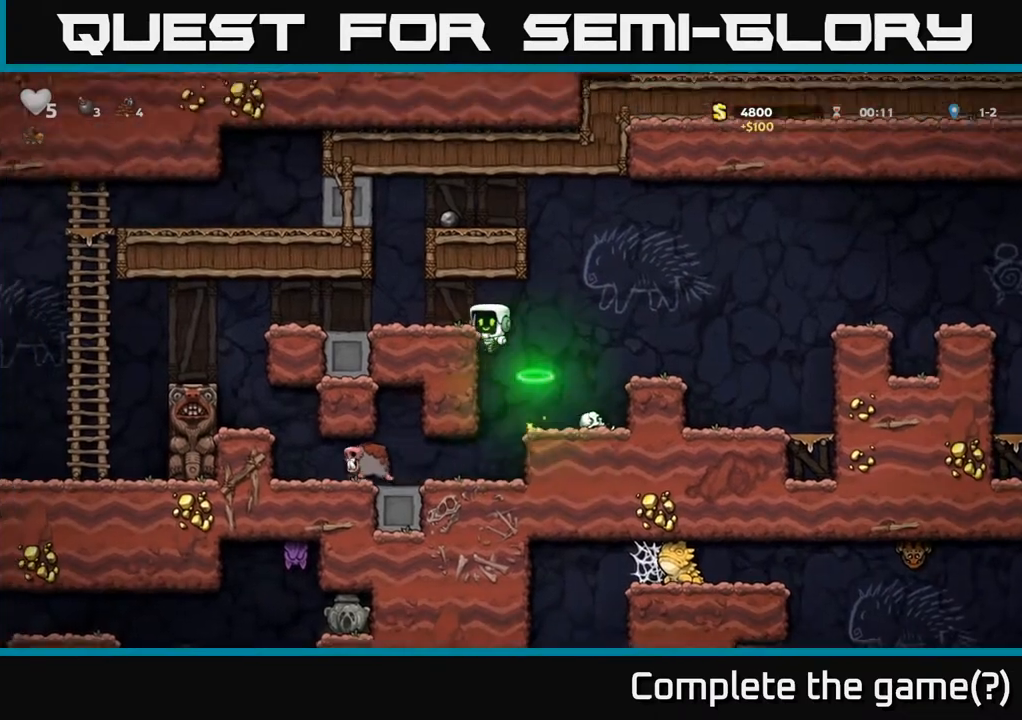
{"buttons": ["A"], "left_stick": "center", "events": [[83, "A", "up"], [267, "DPAD_LEFT", "up"], [450, "A", "down"]]}
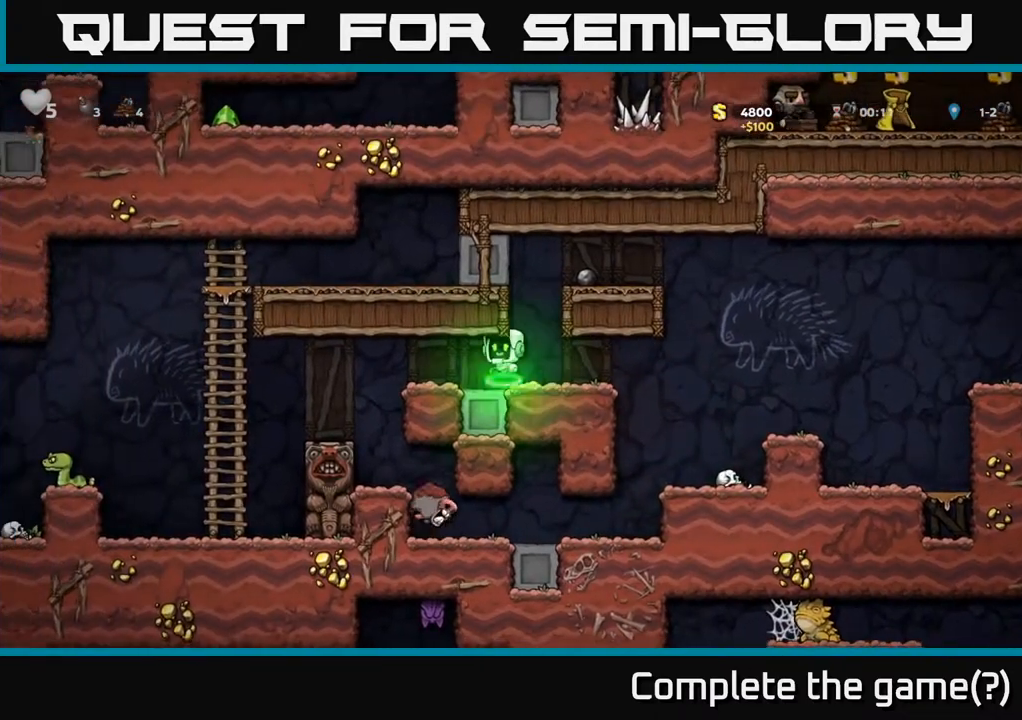
{"buttons": ["A", "DPAD_RIGHT"], "left_stick": "center", "events": [[83, "DPAD_RIGHT", "down"], [100, "A", "up"], [150, "DPAD_RIGHT", "up"], [183, "A", "down"], [483, "DPAD_RIGHT", "down"]]}
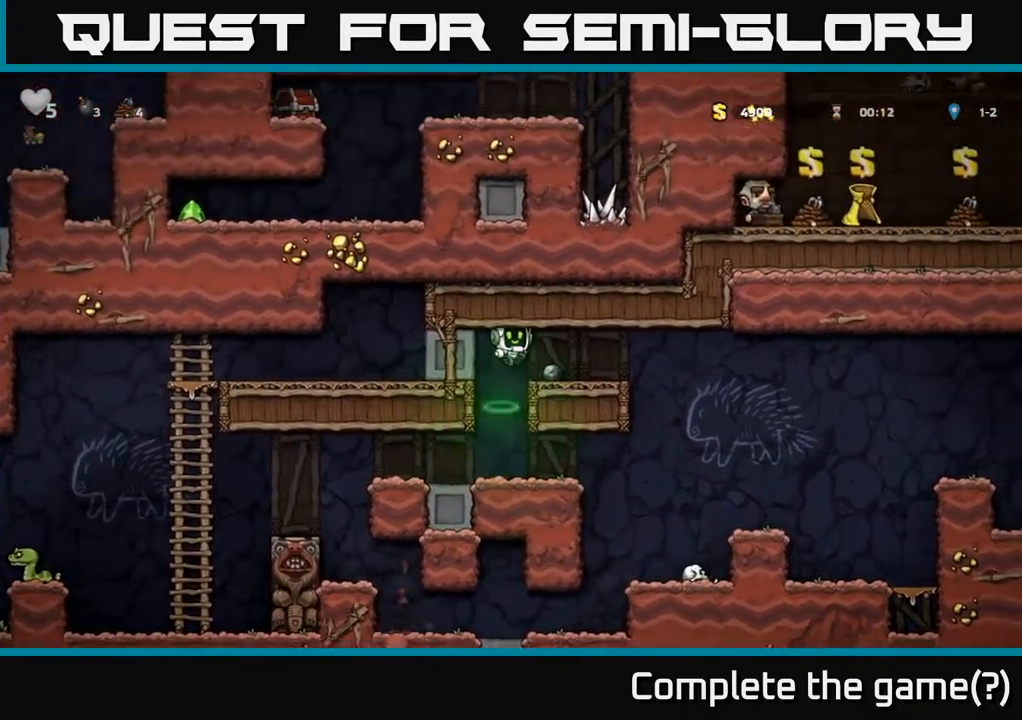
{"buttons": ["DPAD_DOWN"], "left_stick": "center", "events": [[33, "A", "up"], [133, "DPAD_RIGHT", "up"], [200, "DPAD_DOWN", "down"], [267, "X", "down"], [367, "DPAD_DOWN", "up"], [383, "DPAD_LEFT", "down"], [400, "X", "up"], [500, "DPAD_DOWN", "down"], [500, "DPAD_LEFT", "up"]]}
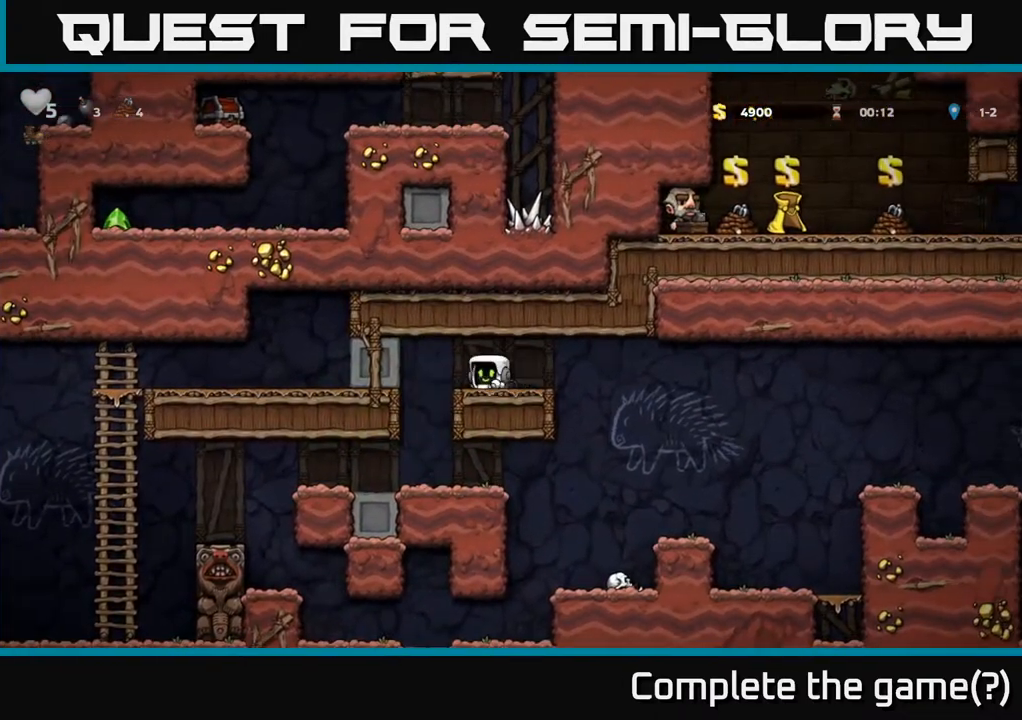
{"buttons": [], "left_stick": "center", "events": [[67, "X", "down"], [200, "X", "up"], [250, "DPAD_DOWN", "up"], [283, "DPAD_LEFT", "down"], [417, "DPAD_LEFT", "up"]]}
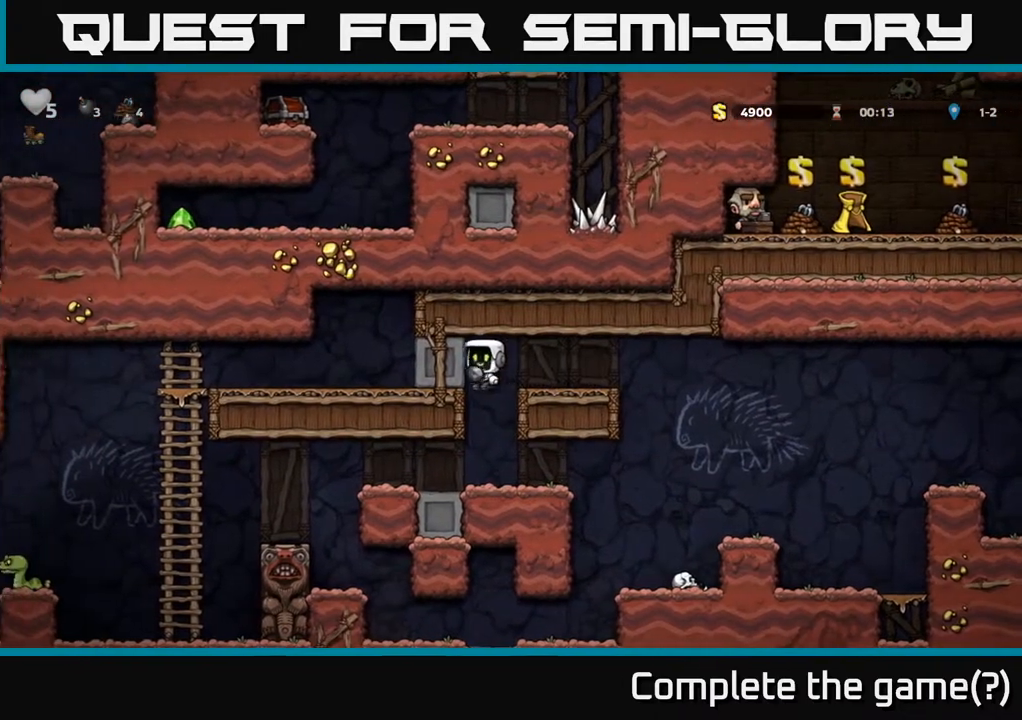
{"buttons": [], "left_stick": "center", "events": [[333, "DPAD_LEFT", "down"], [417, "DPAD_LEFT", "up"], [433, "X", "down"], [500, "X", "up"]]}
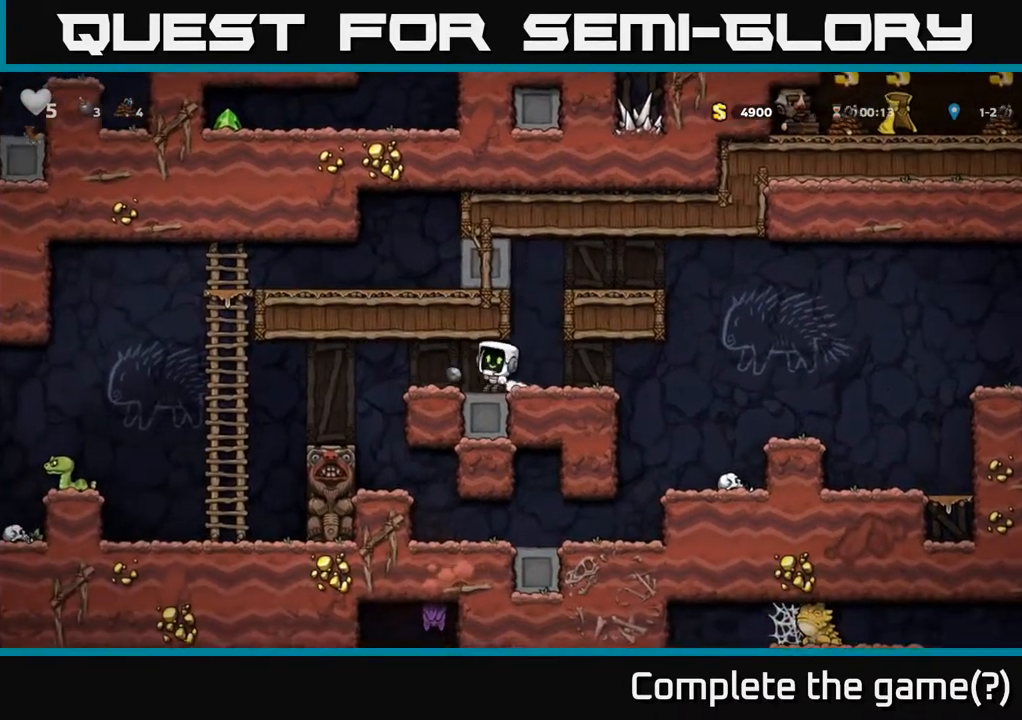
{"buttons": ["DPAD_LEFT"], "left_stick": "center", "events": [[417, "DPAD_LEFT", "down"]]}
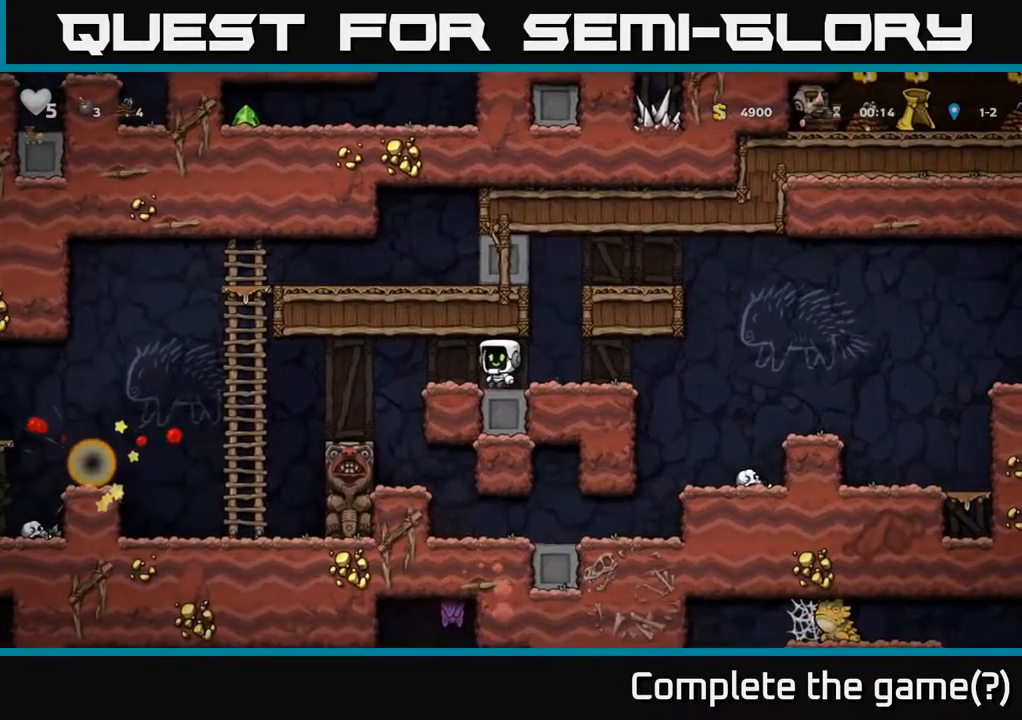
{"buttons": ["DPAD_UP"], "left_stick": "center", "events": [[400, "DPAD_UP", "down"], [500, "DPAD_LEFT", "up"]]}
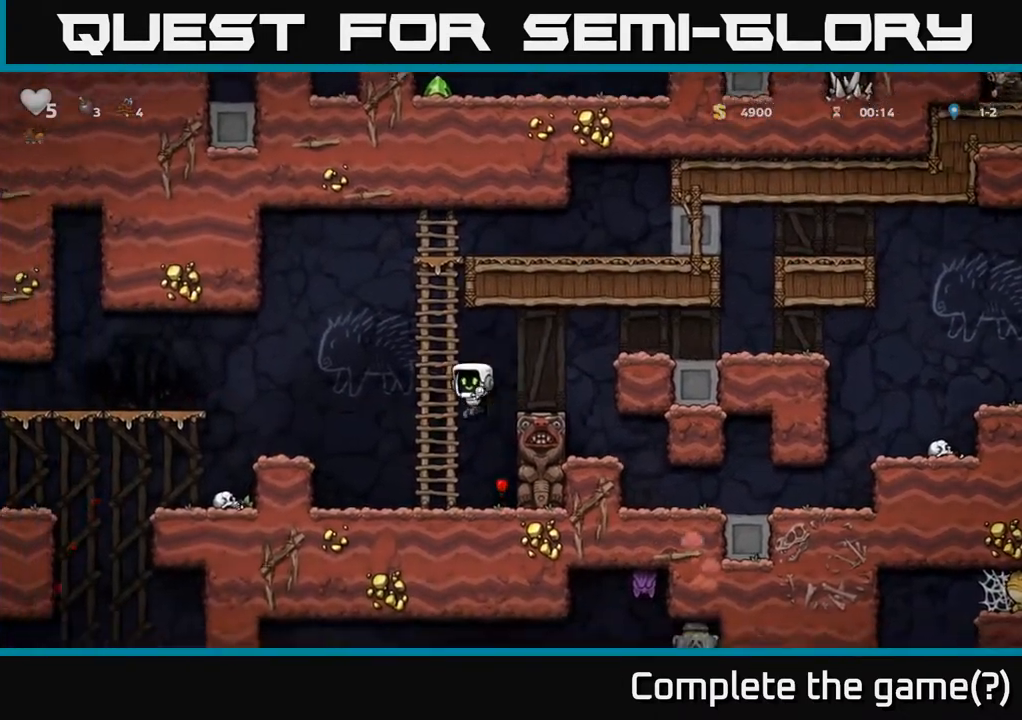
{"buttons": ["A", "DPAD_UP"], "left_stick": "center", "events": [[383, "A", "down"]]}
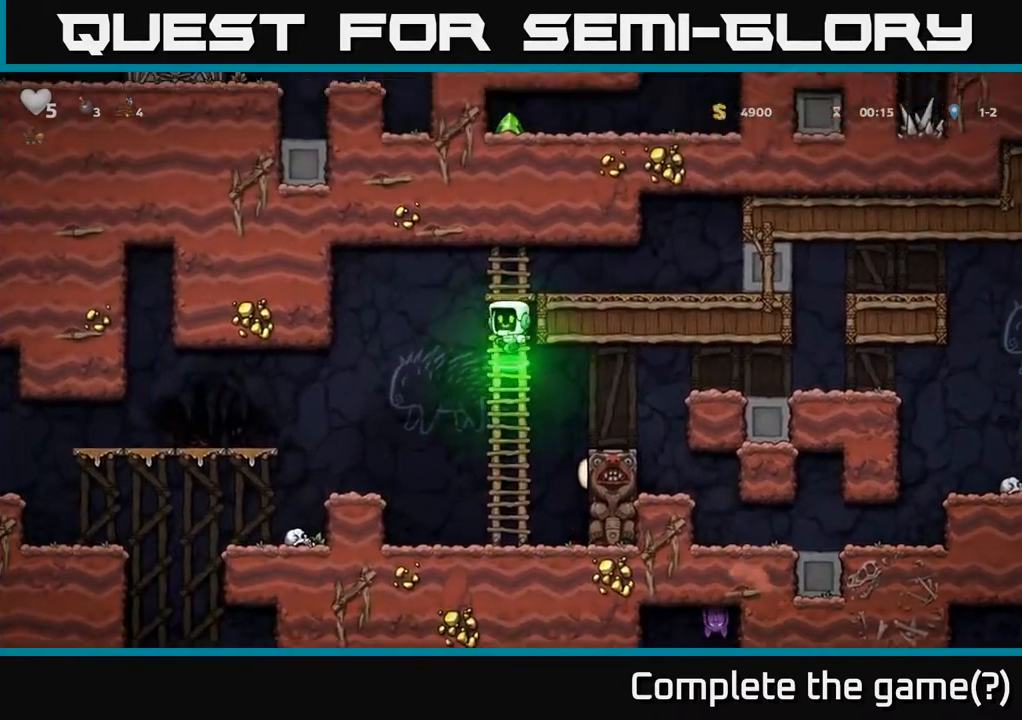
{"buttons": ["DPAD_LEFT"], "left_stick": "center", "events": [[67, "DPAD_UP", "up"], [133, "DPAD_RIGHT", "down"], [200, "A", "up"], [350, "DPAD_RIGHT", "up"], [433, "DPAD_LEFT", "down"]]}
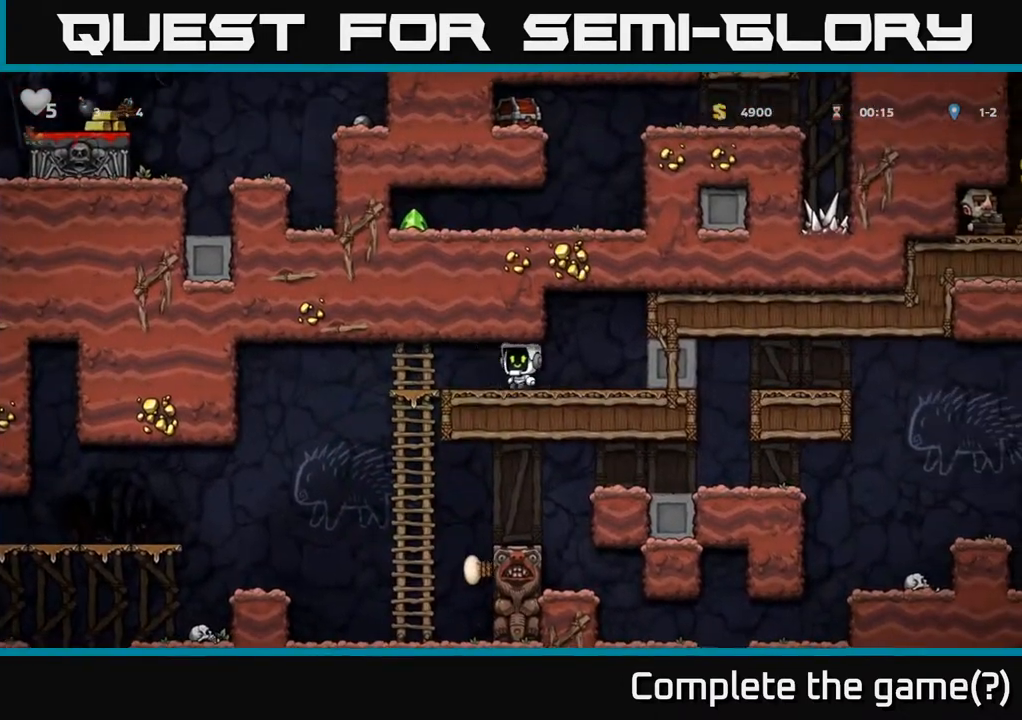
{"buttons": ["DPAD_LEFT"], "left_stick": "center", "events": []}
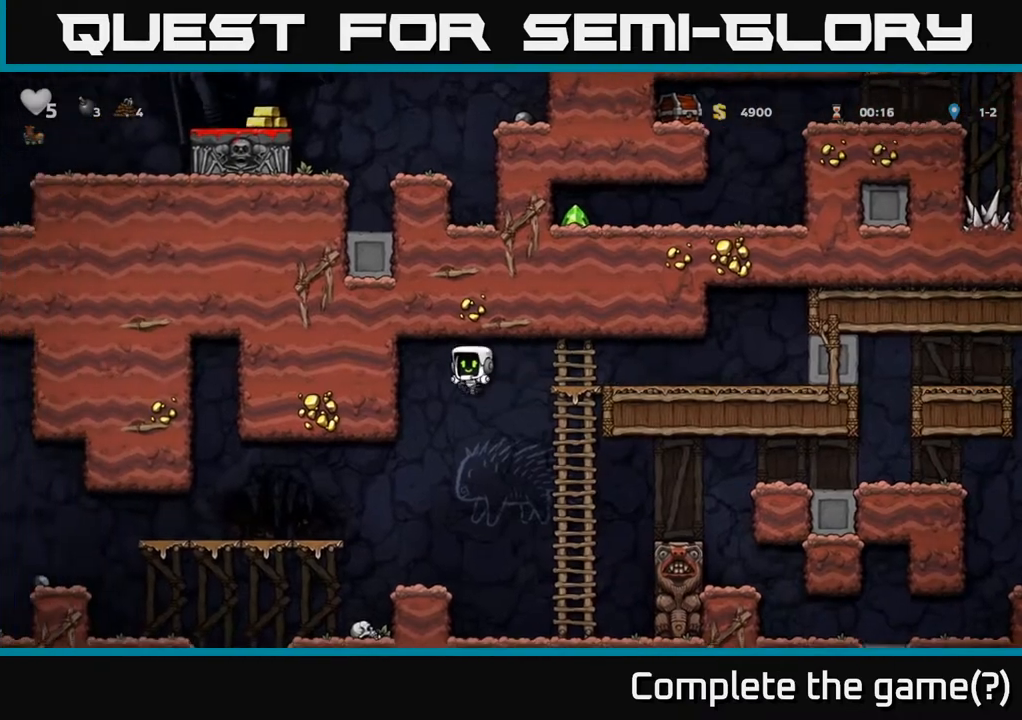
{"buttons": ["A", "DPAD_LEFT"], "left_stick": "center", "events": [[33, "DPAD_LEFT", "up"], [350, "DPAD_LEFT", "down"], [450, "A", "down"]]}
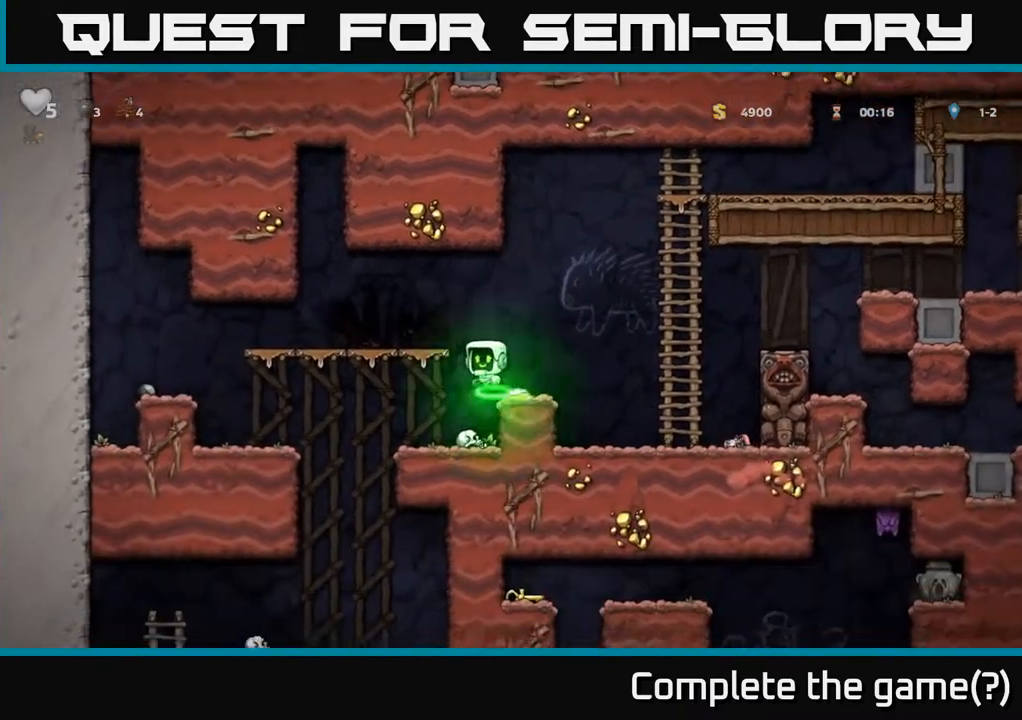
{"buttons": ["DPAD_RIGHT"], "left_stick": "center", "events": [[133, "A", "up"], [167, "DPAD_LEFT", "up"], [267, "DPAD_RIGHT", "down"]]}
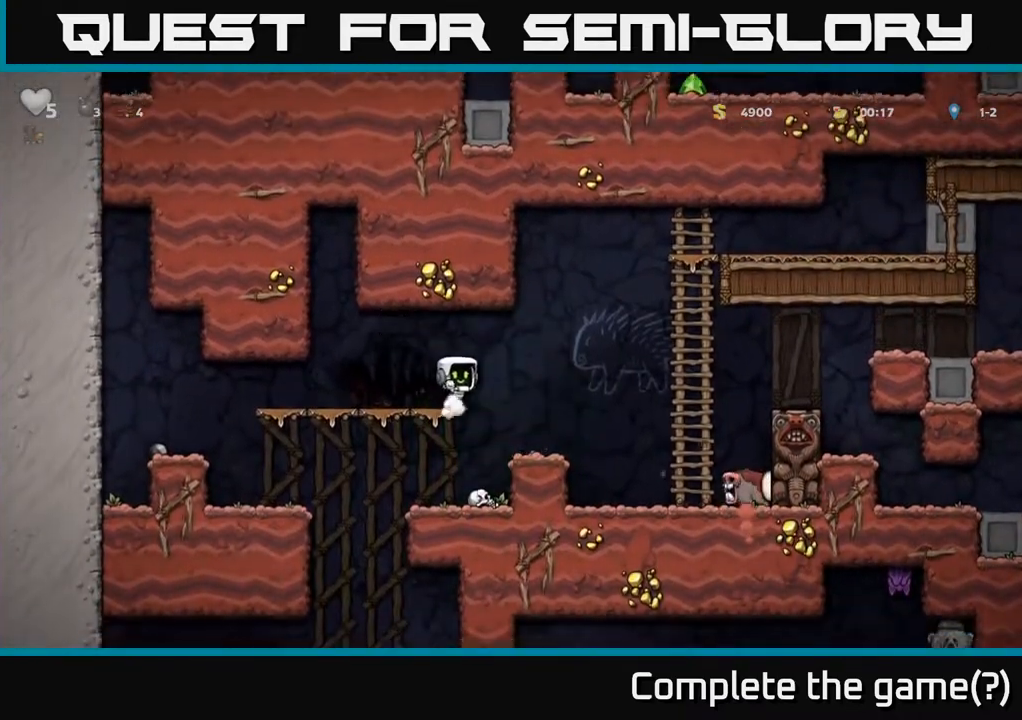
{"buttons": ["A", "DPAD_RIGHT"], "left_stick": "center", "events": [[133, "DPAD_RIGHT", "up"], [400, "A", "down"], [483, "DPAD_RIGHT", "down"]]}
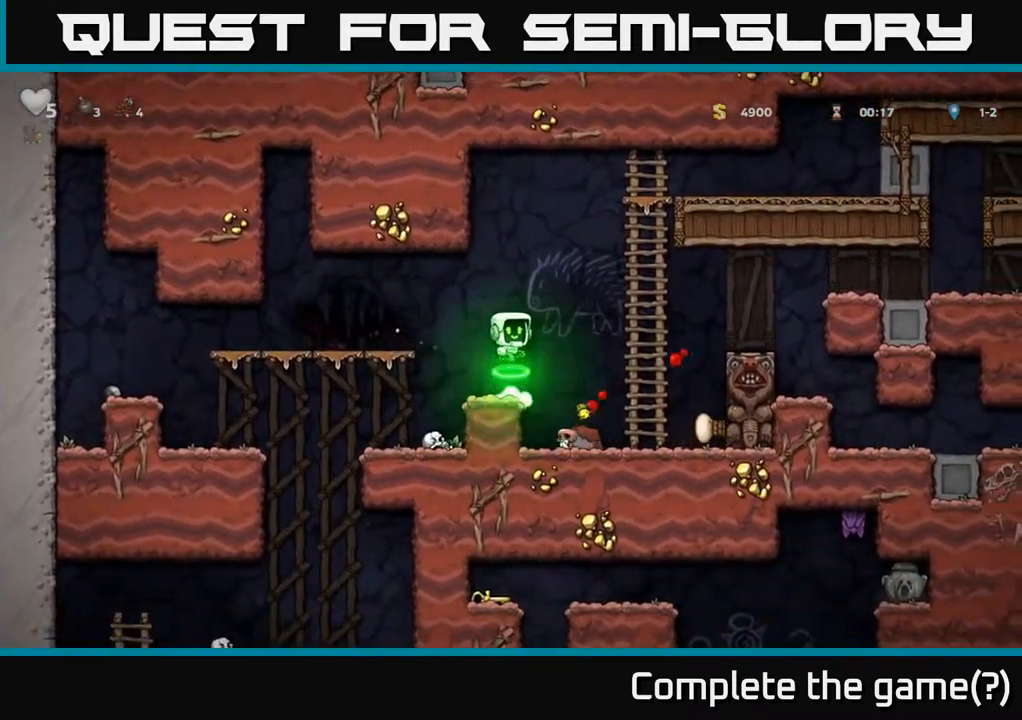
{"buttons": ["A", "DPAD_UP"], "left_stick": "center", "events": [[183, "DPAD_UP", "down"], [217, "DPAD_RIGHT", "up"], [233, "A", "up"], [350, "A", "down"]]}
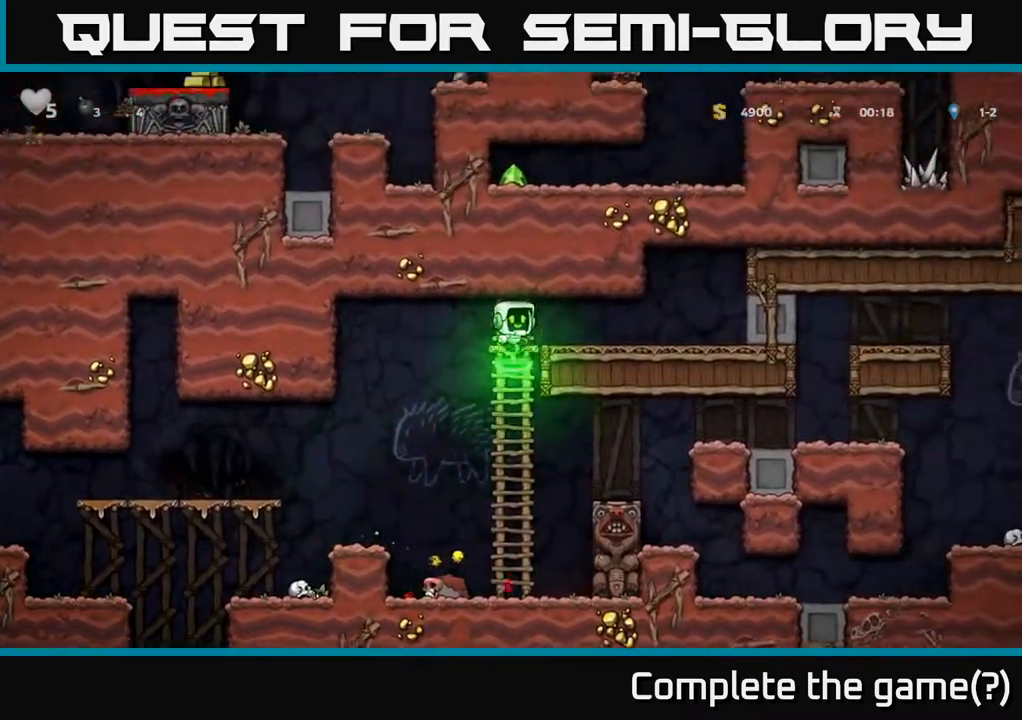
{"buttons": ["A", "DPAD_RIGHT"], "left_stick": "center", "events": [[17, "DPAD_RIGHT", "down"], [50, "DPAD_UP", "up"], [117, "A", "up"], [500, "A", "down"]]}
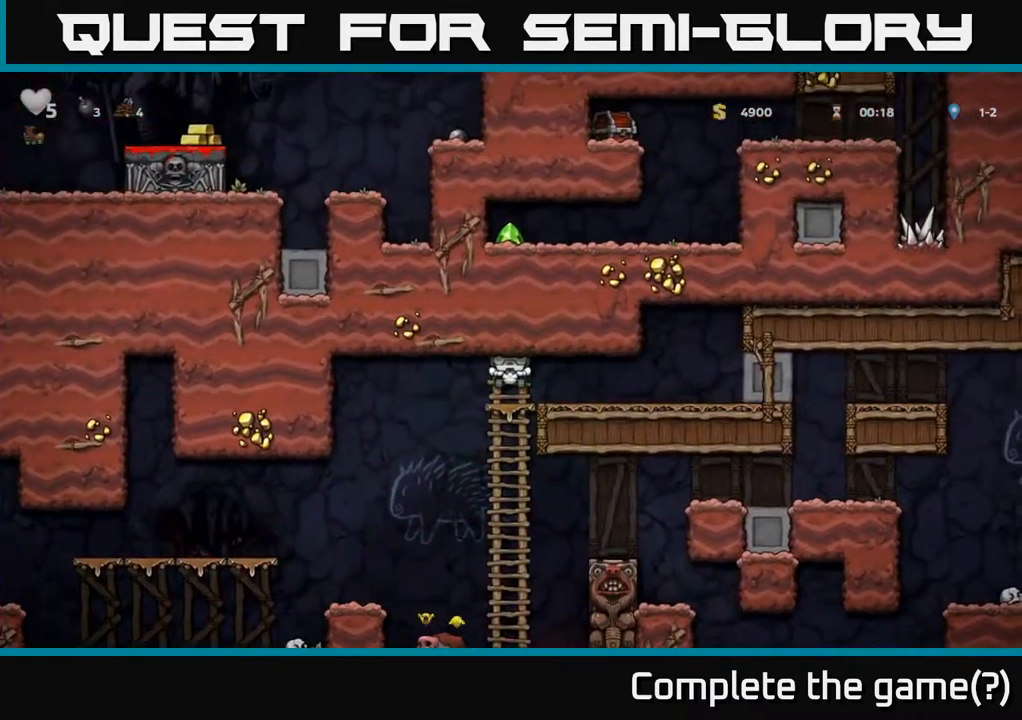
{"buttons": ["DPAD_UP"], "left_stick": "center", "events": [[167, "A", "up"], [333, "DPAD_RIGHT", "up"], [350, "DPAD_UP", "down"]]}
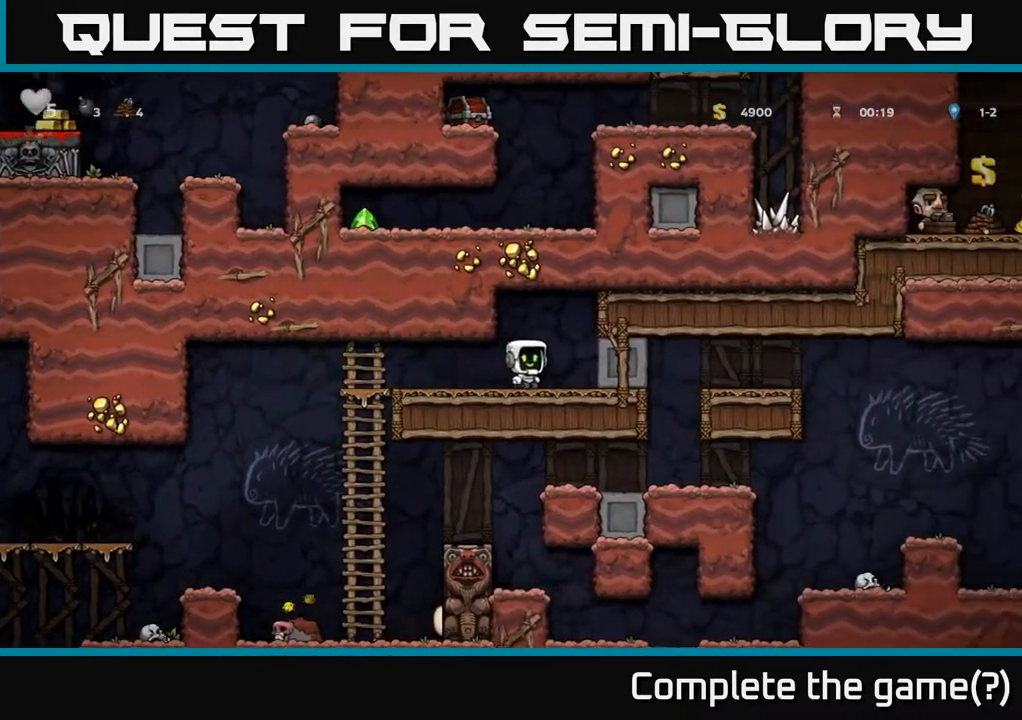
{"buttons": ["DPAD_UP"], "left_stick": "center", "events": []}
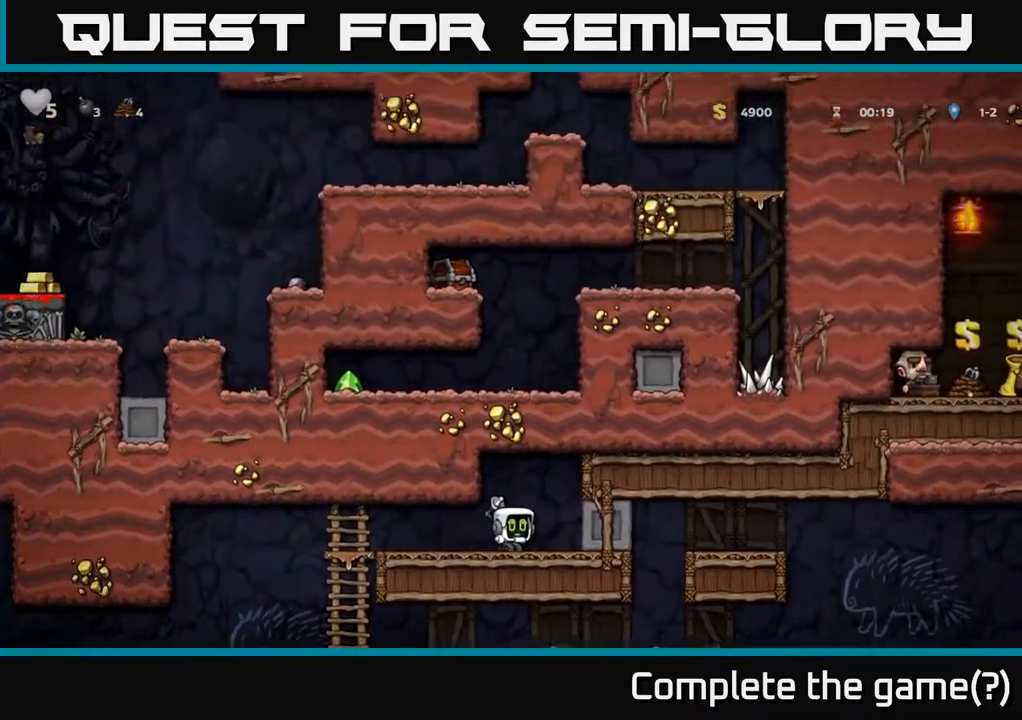
{"buttons": ["DPAD_UP"], "left_stick": "center", "events": []}
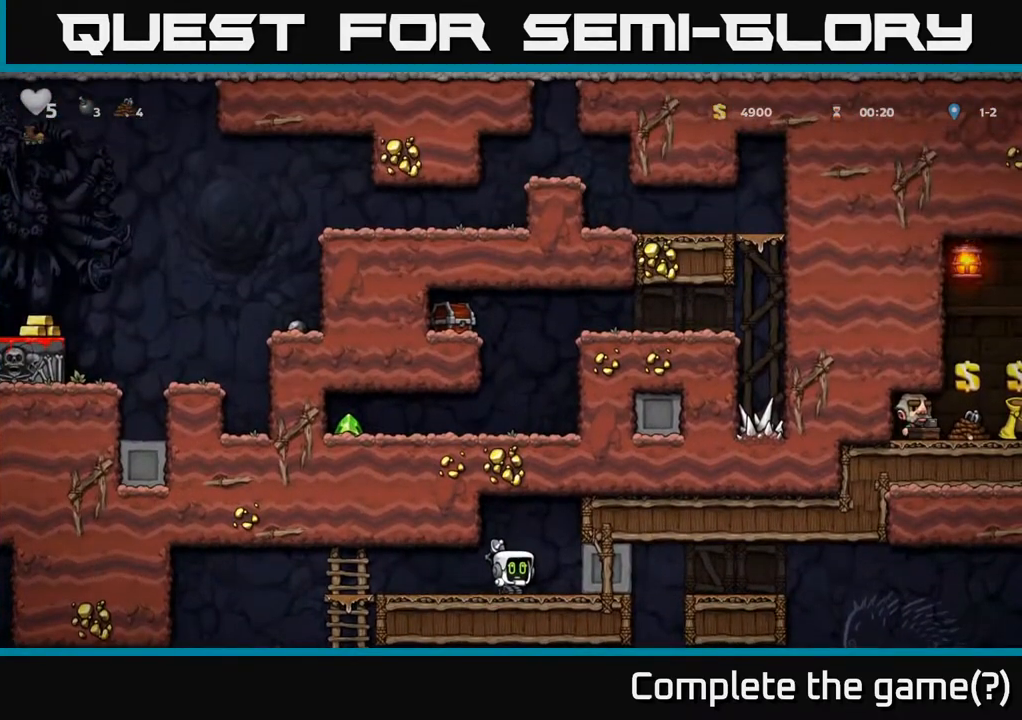
{"buttons": ["DPAD_UP"], "left_stick": "center", "events": []}
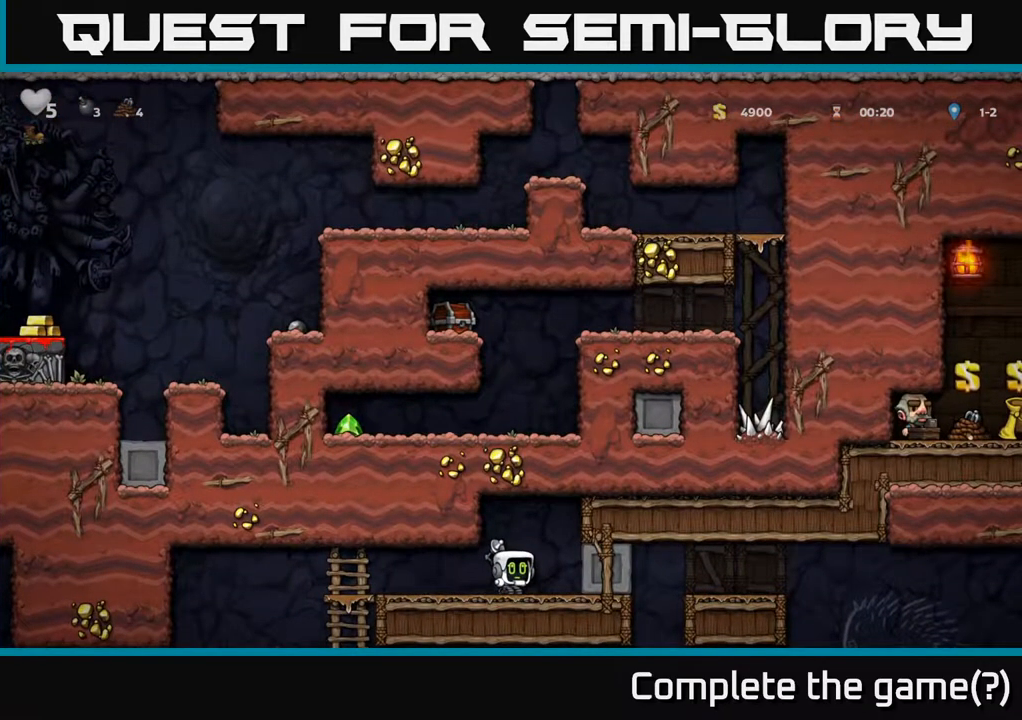
{"buttons": ["DPAD_UP"], "left_stick": "center", "events": []}
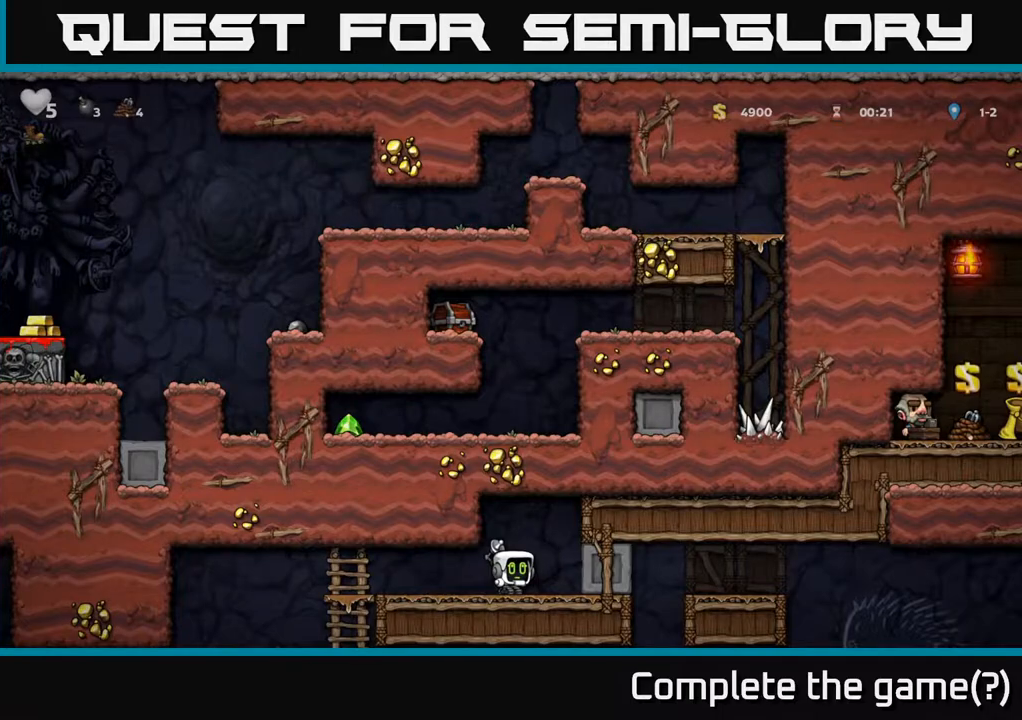
{"buttons": ["DPAD_UP"], "left_stick": "center", "events": []}